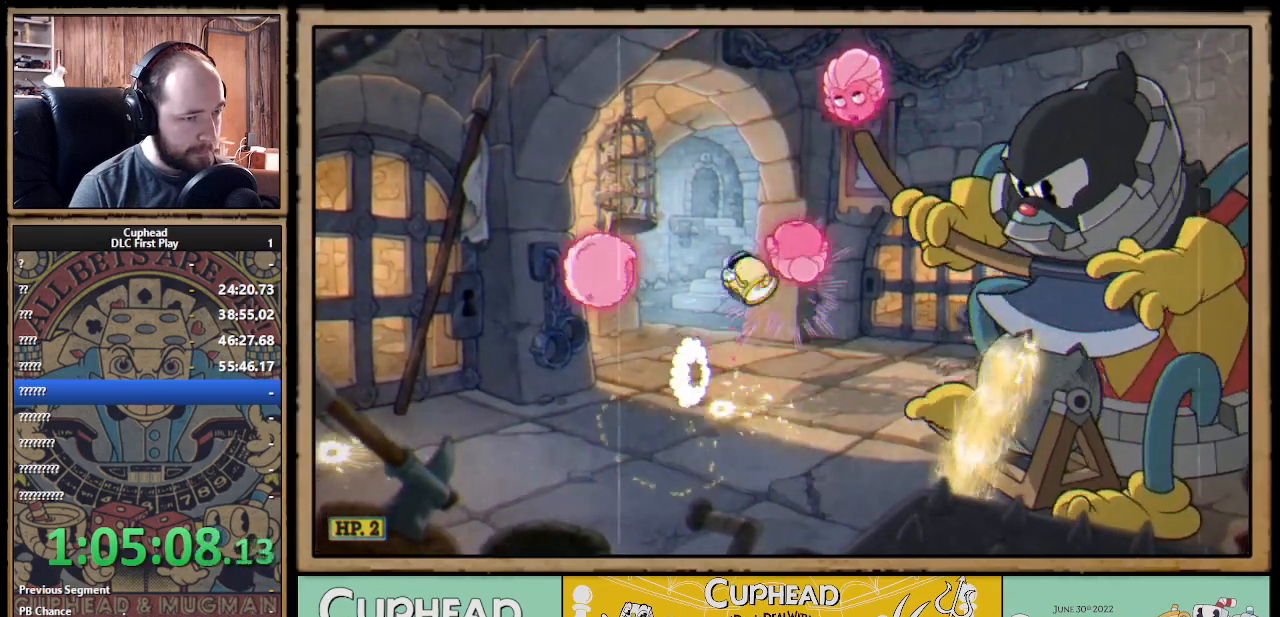
Gameplay with a controller (Xbox layout); each line is a JSON object with the inputs held at the frame after it. "events" lists button and stick changes between this image and that frame as [ms after this image, input, new state], when the widget could be followed in between.
{"buttons": [], "left_stick": "center", "right_stick": "center", "events": [[167, "left_stick", "left"], [333, "left_stick", "right"], [500, "left_stick", "center"]]}
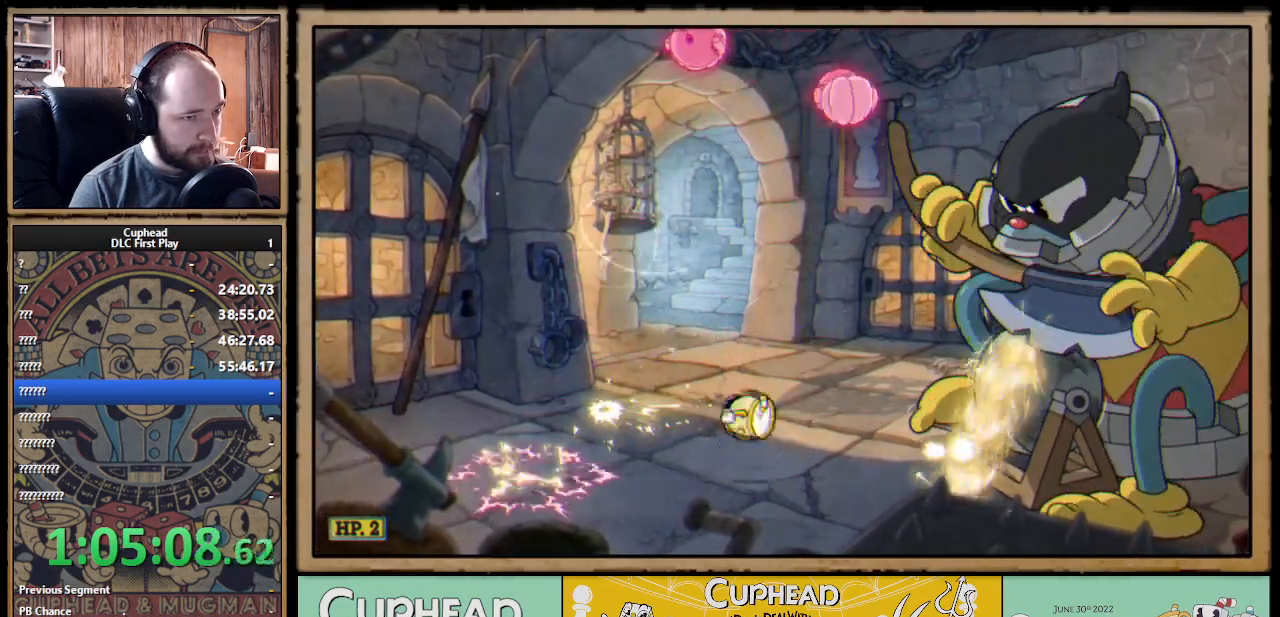
{"buttons": [], "left_stick": "center", "right_stick": "center", "events": [[67, "left_stick", "left"], [267, "left_stick", "center"], [350, "A", "down"], [500, "A", "up"]]}
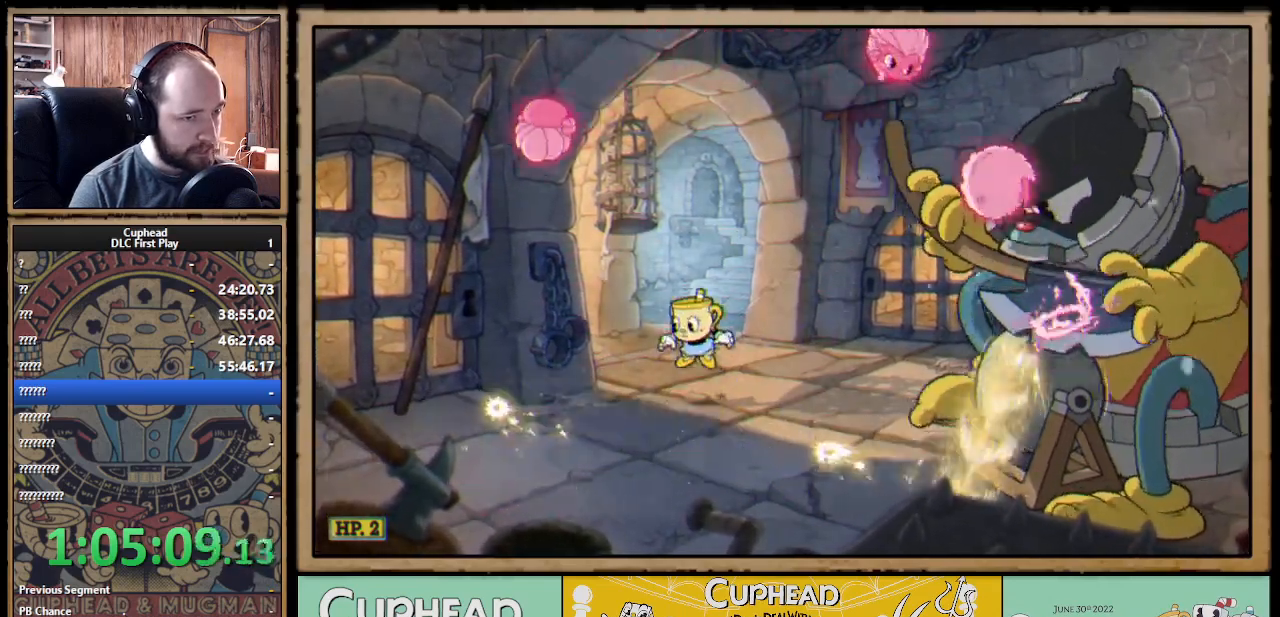
{"buttons": [], "left_stick": "right", "right_stick": "center", "events": [[100, "left_stick", "up-left"], [317, "A", "down"], [333, "left_stick", "center"], [400, "left_stick", "right"], [433, "A", "up"]]}
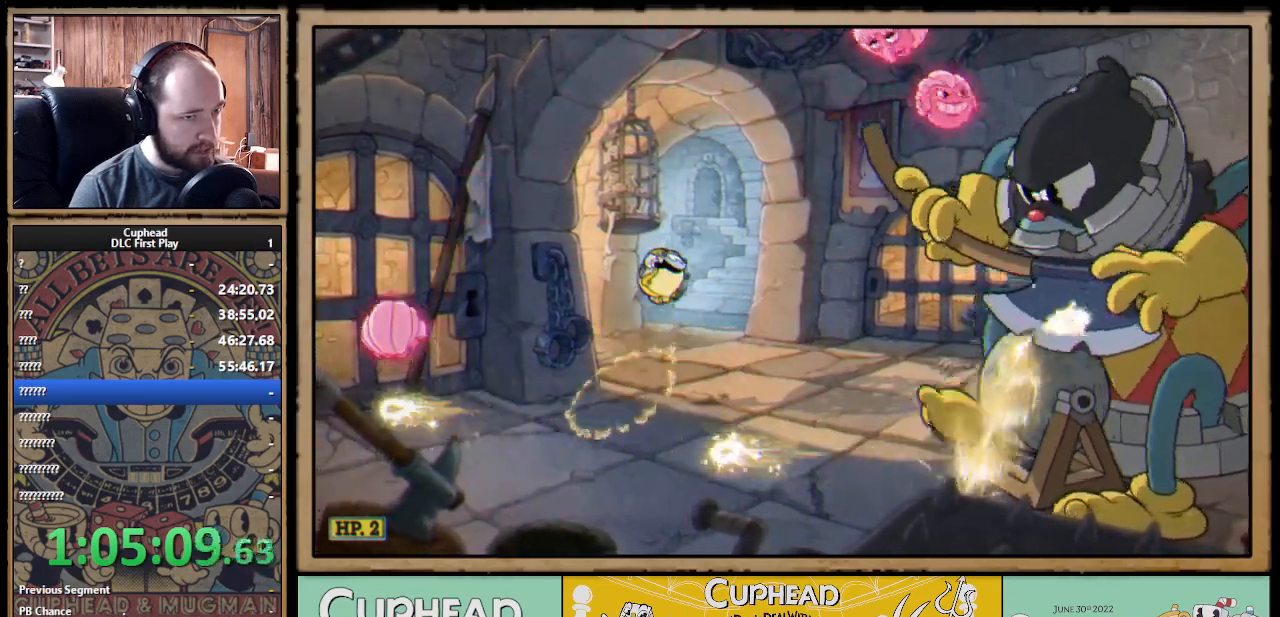
{"buttons": [], "left_stick": "left", "right_stick": "center", "events": [[250, "left_stick", "center"], [333, "left_stick", "left"]]}
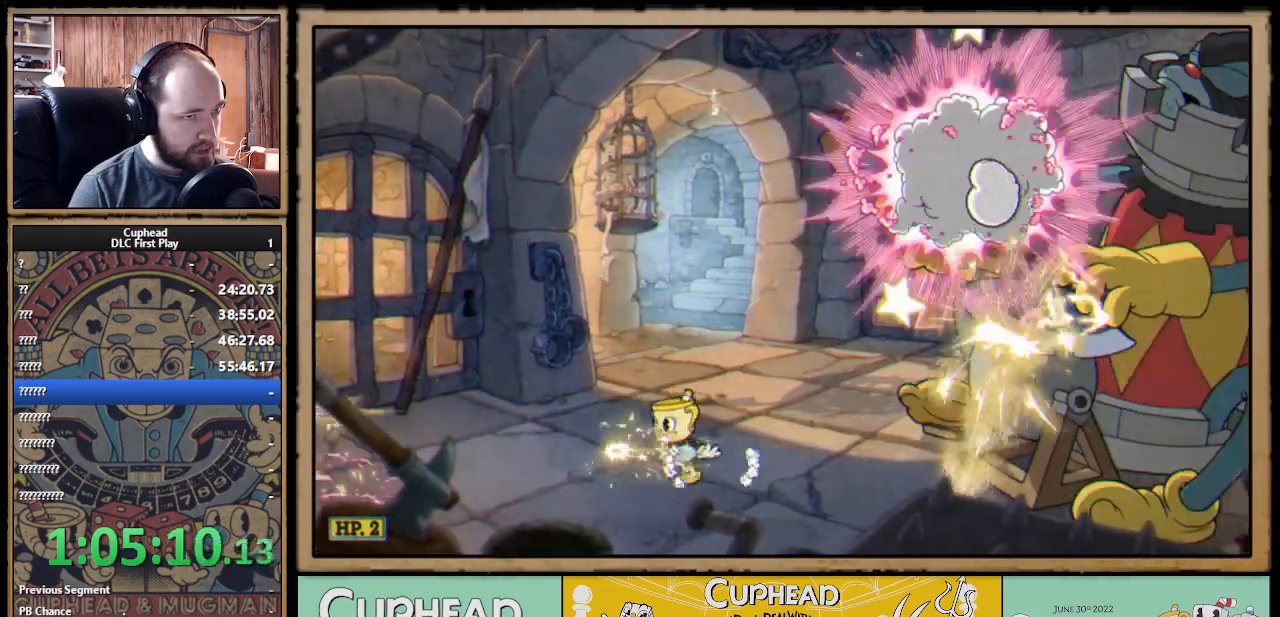
{"buttons": [], "left_stick": "right", "right_stick": "center", "events": [[83, "A", "down"], [317, "A", "up"], [367, "left_stick", "center"], [417, "left_stick", "right"]]}
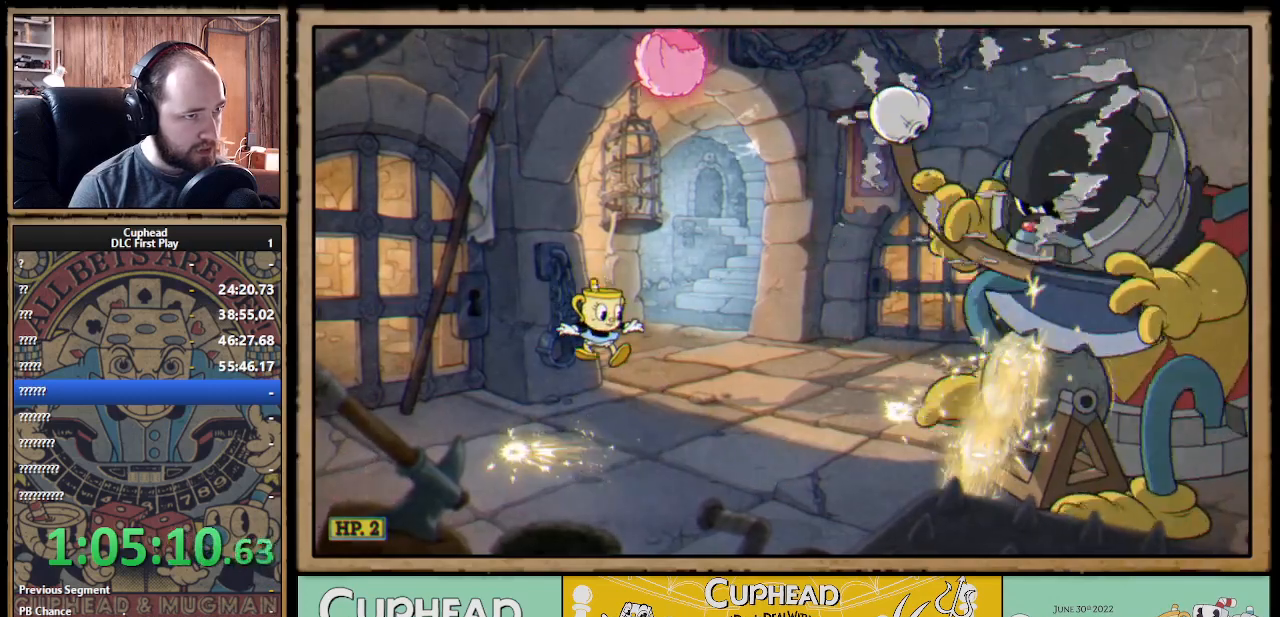
{"buttons": [], "left_stick": "right", "right_stick": "center", "events": [[267, "A", "down"], [483, "A", "up"]]}
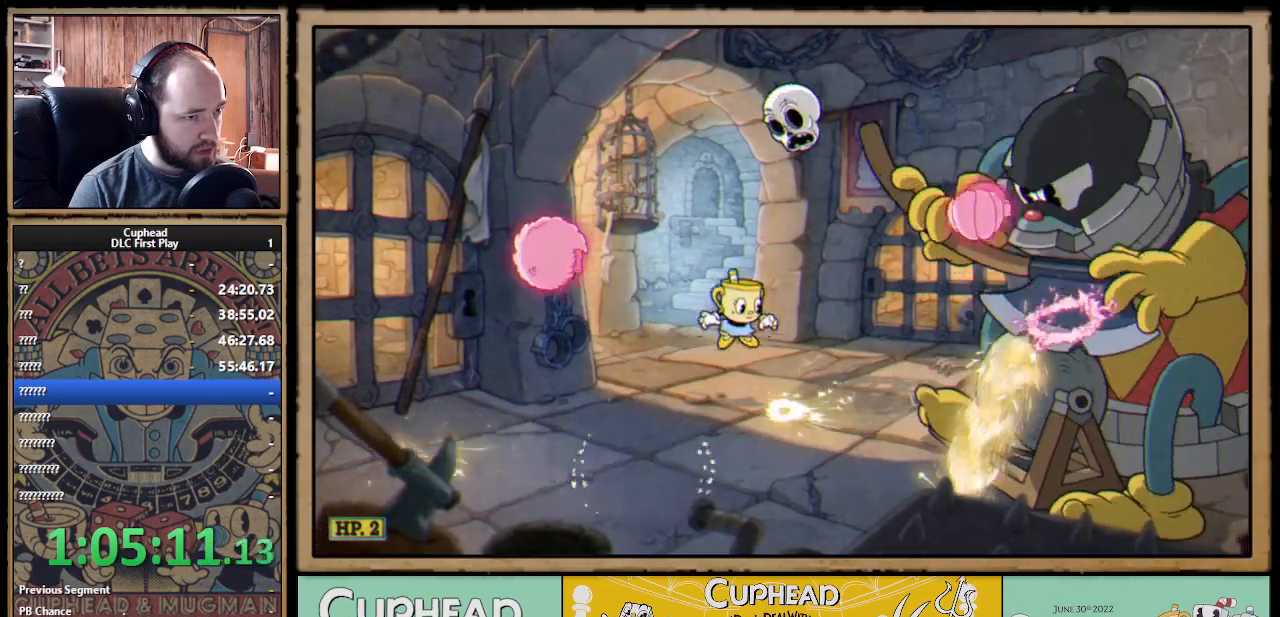
{"buttons": [], "left_stick": "left", "right_stick": "center", "events": [[317, "left_stick", "center"], [417, "left_stick", "left"]]}
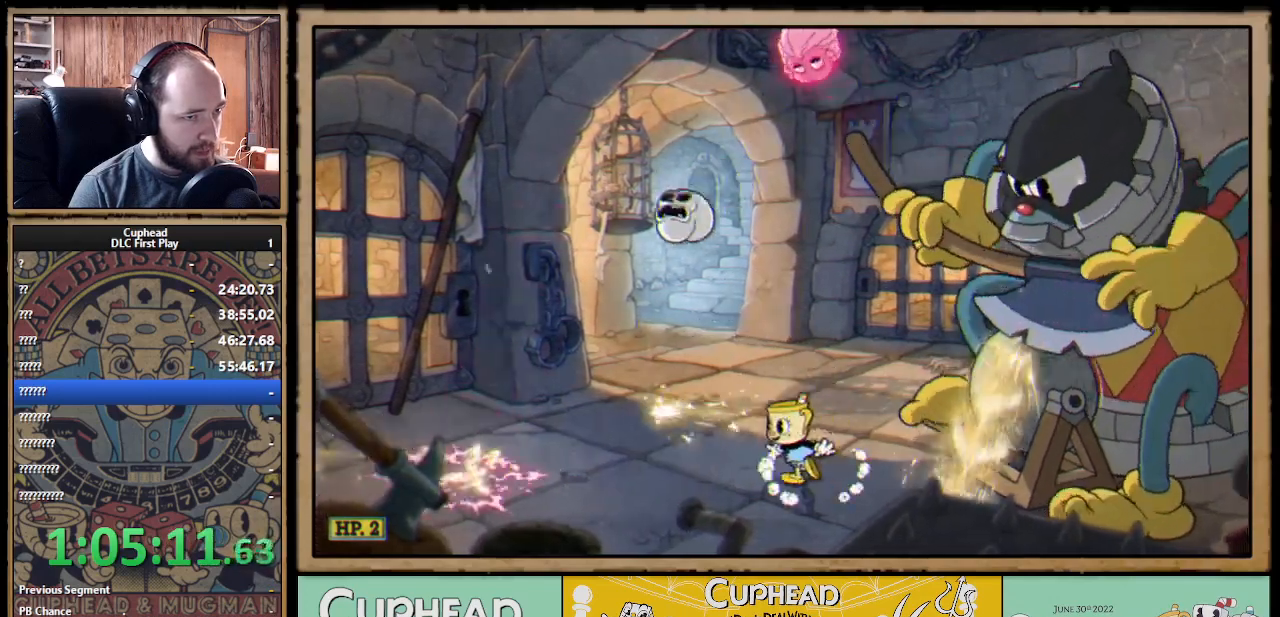
{"buttons": [], "left_stick": "left", "right_stick": "center", "events": [[50, "A", "down"], [83, "left_stick", "center"], [233, "A", "up"], [250, "left_stick", "left"]]}
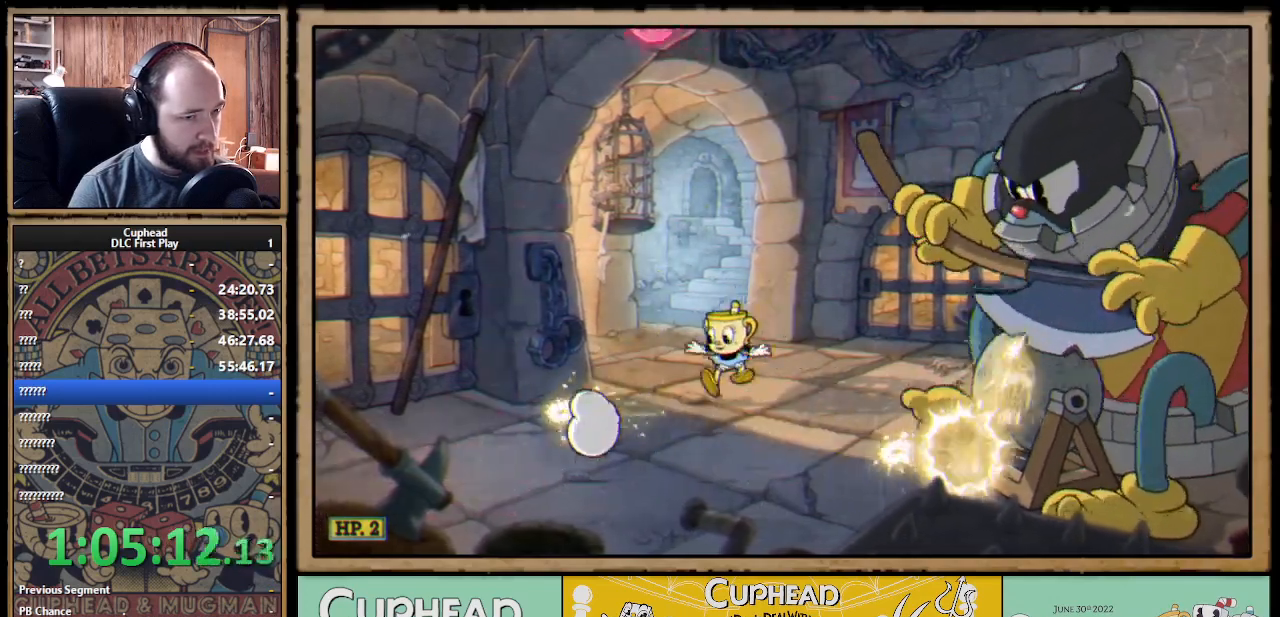
{"buttons": [], "left_stick": "left", "right_stick": "center", "events": [[17, "left_stick", "center"], [217, "left_stick", "left"], [250, "A", "down"], [483, "A", "up"]]}
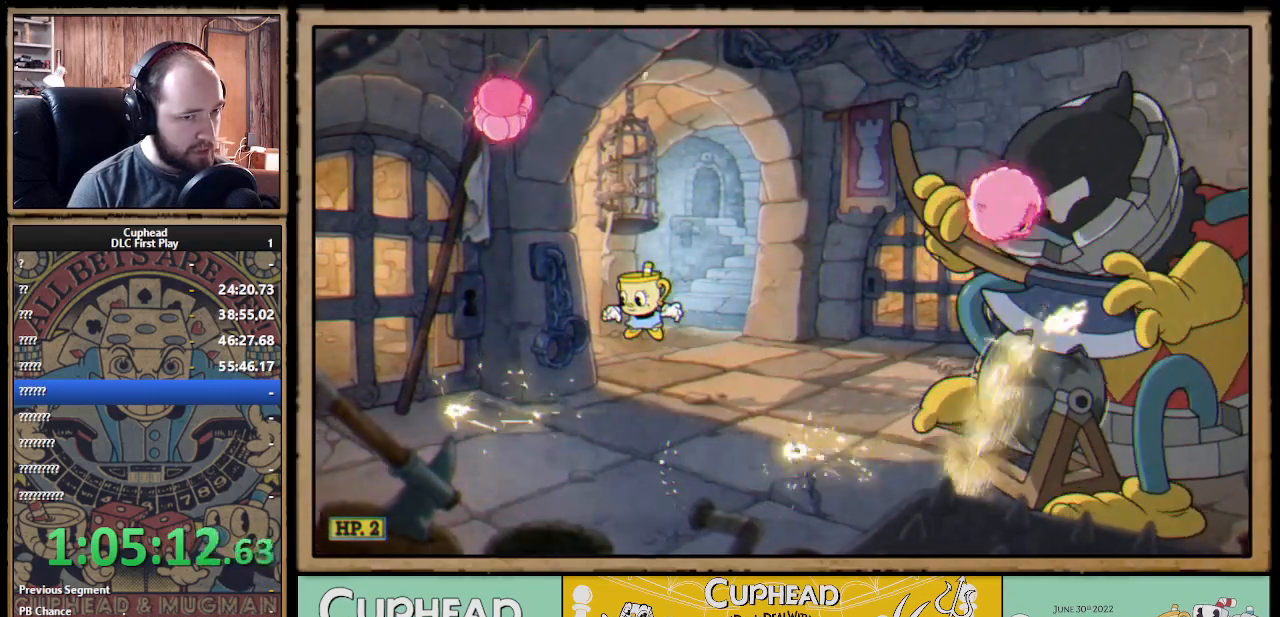
{"buttons": [], "left_stick": "left", "right_stick": "center", "events": [[33, "left_stick", "center"], [133, "left_stick", "left"]]}
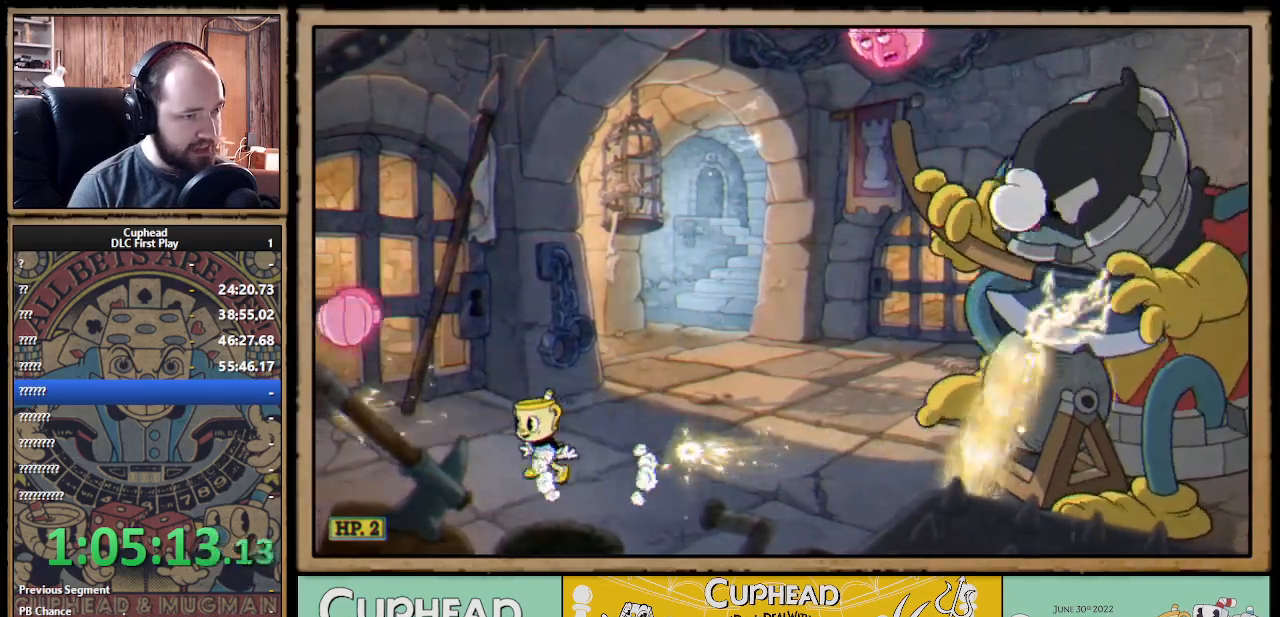
{"buttons": ["A"], "left_stick": "center", "right_stick": "center", "events": [[83, "left_stick", "center"], [300, "left_stick", "left"], [433, "A", "down"], [483, "left_stick", "center"]]}
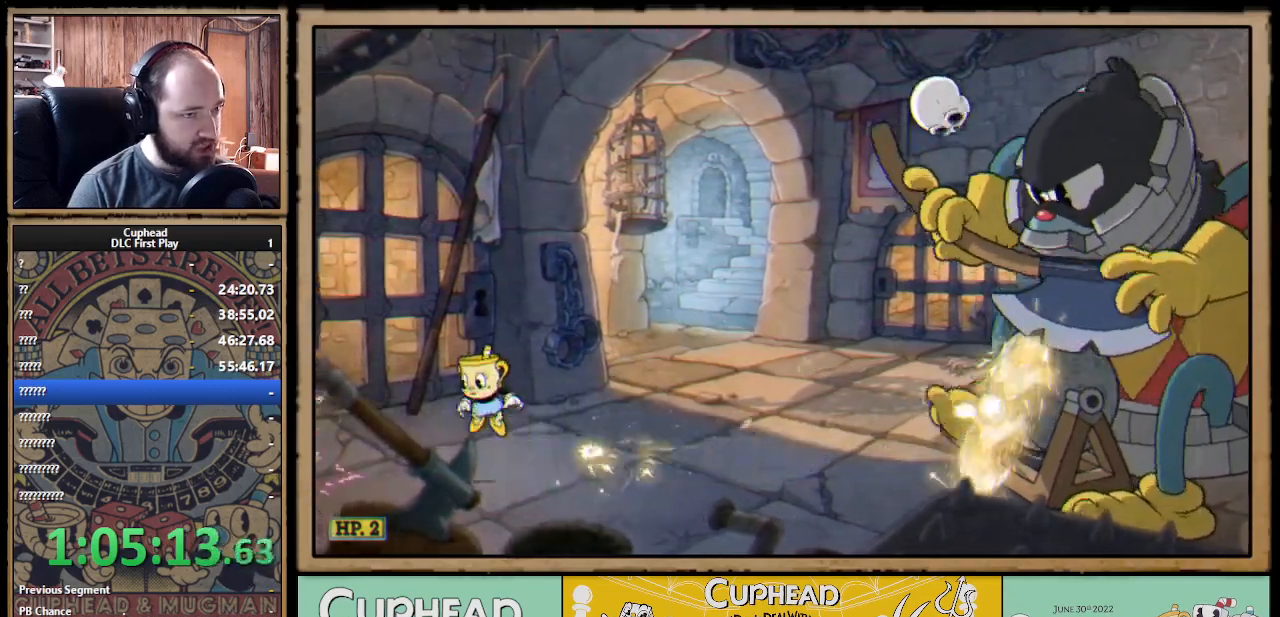
{"buttons": [], "left_stick": "center", "right_stick": "center", "events": [[133, "left_stick", "right"], [300, "A", "up"], [467, "left_stick", "center"]]}
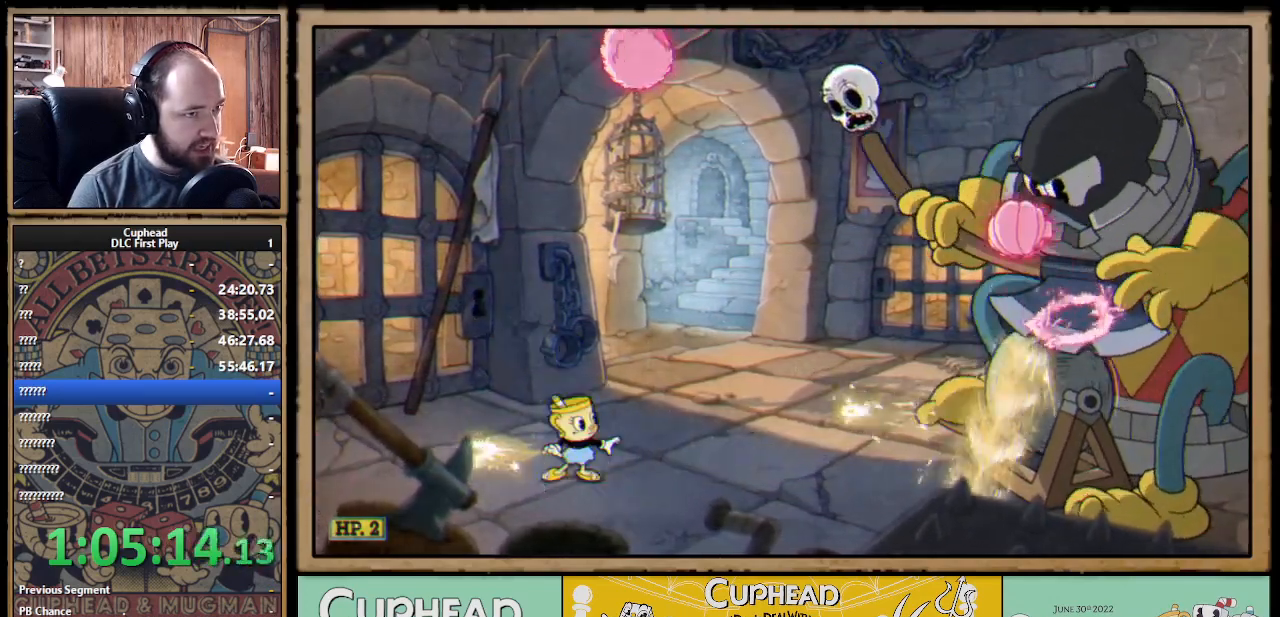
{"buttons": ["A"], "left_stick": "right", "right_stick": "center", "events": [[33, "left_stick", "left"], [167, "left_stick", "center"], [250, "left_stick", "right"], [500, "A", "down"]]}
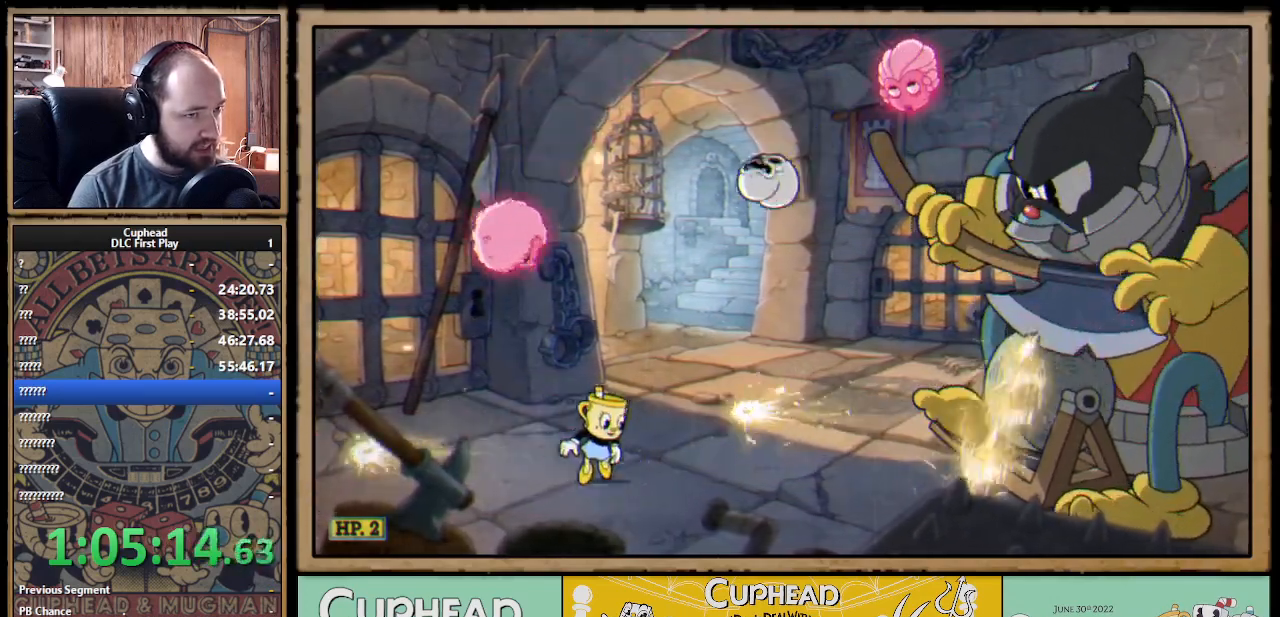
{"buttons": [], "left_stick": "left", "right_stick": "center", "events": [[133, "left_stick", "center"], [217, "left_stick", "left"], [250, "A", "up"]]}
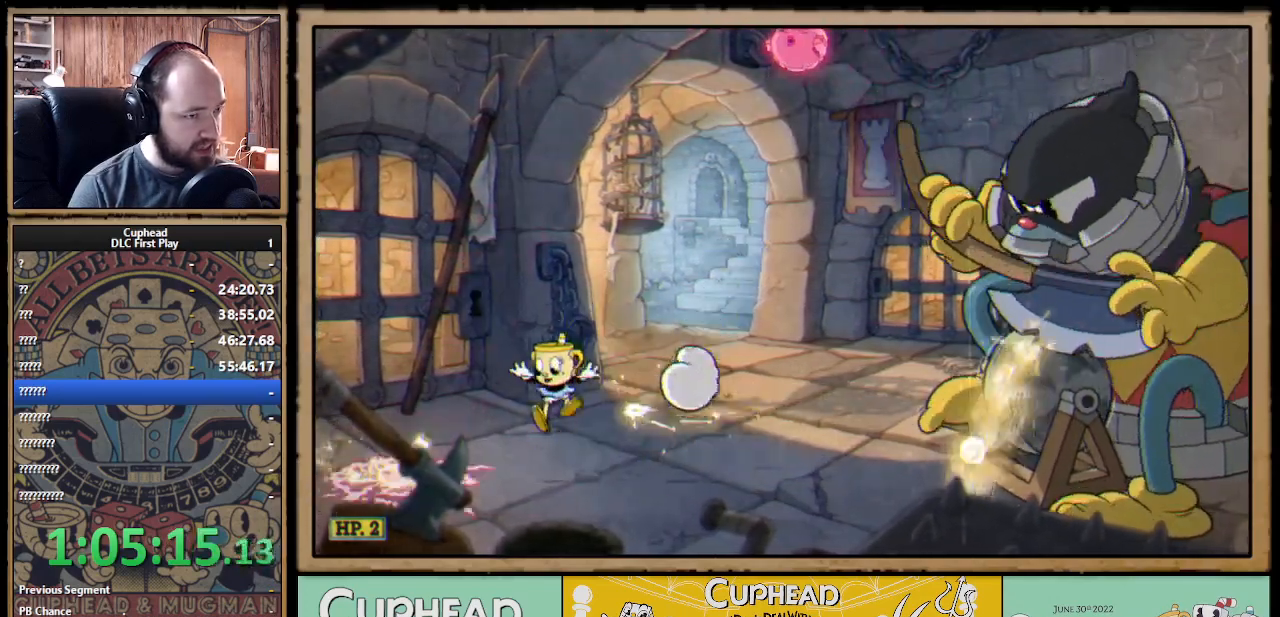
{"buttons": [], "left_stick": "left", "right_stick": "center", "events": [[317, "A", "down"], [467, "A", "up"]]}
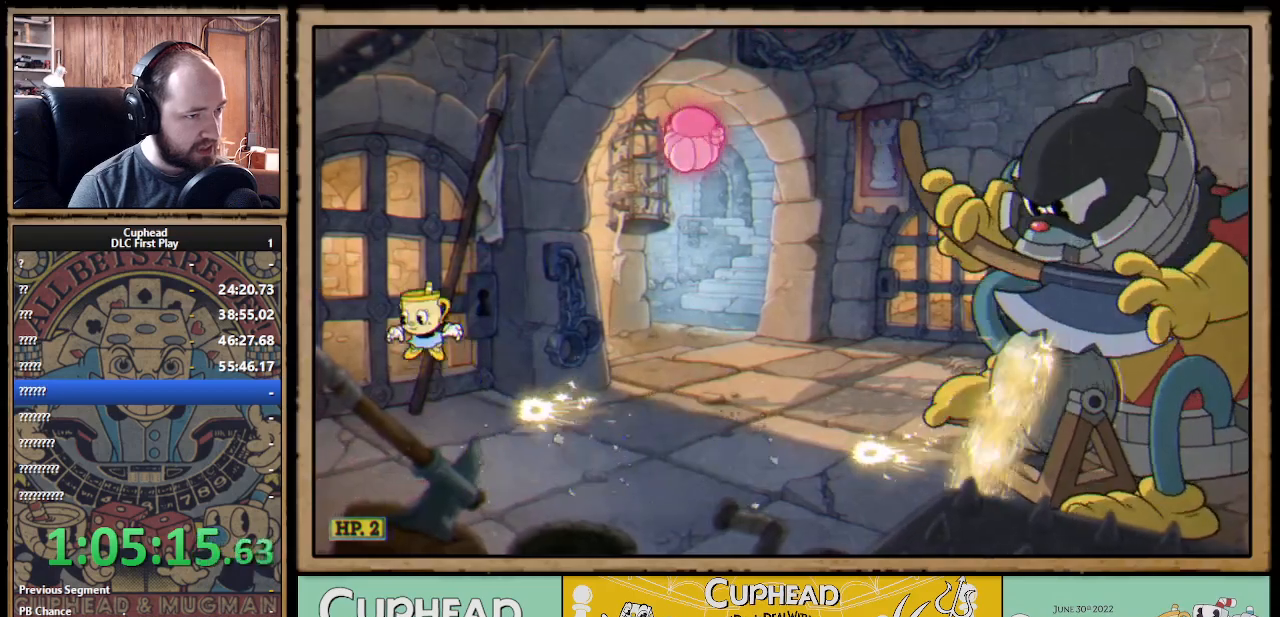
{"buttons": [], "left_stick": "center", "right_stick": "center", "events": [[17, "left_stick", "right"], [33, "A", "down"], [167, "B", "down"], [200, "A", "up"], [300, "B", "up"], [350, "B", "down"], [367, "B", "up"], [467, "left_stick", "center"]]}
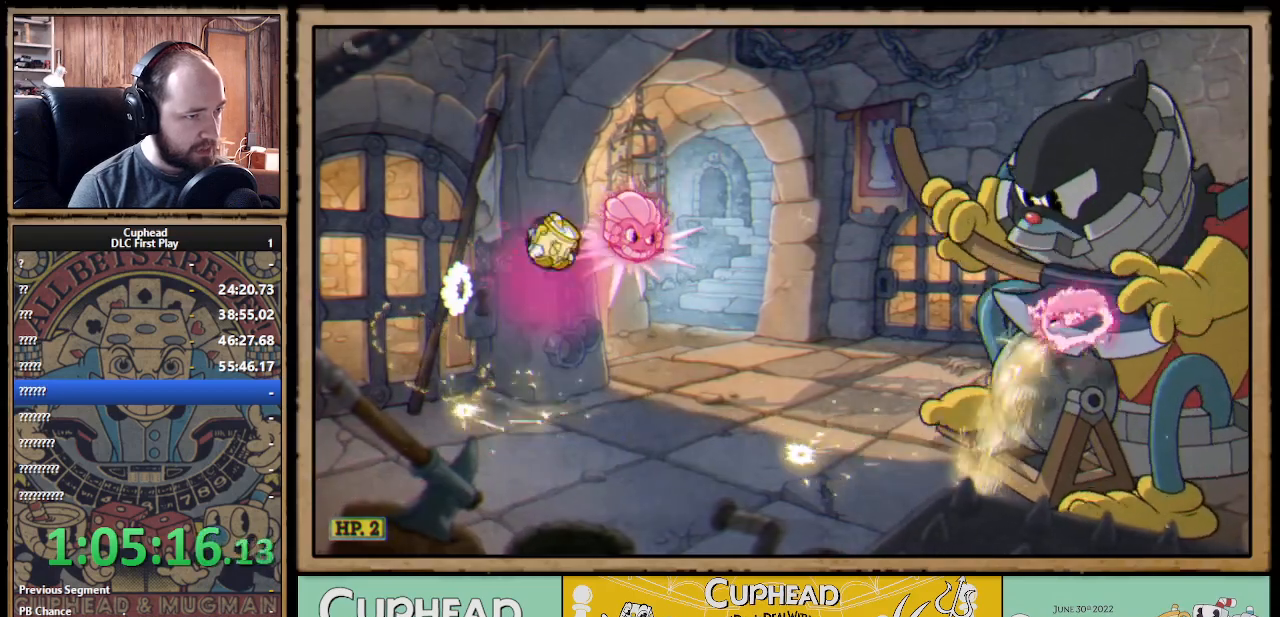
{"buttons": [], "left_stick": "left", "right_stick": "center", "events": [[17, "left_stick", "left"], [217, "left_stick", "center"], [500, "left_stick", "left"]]}
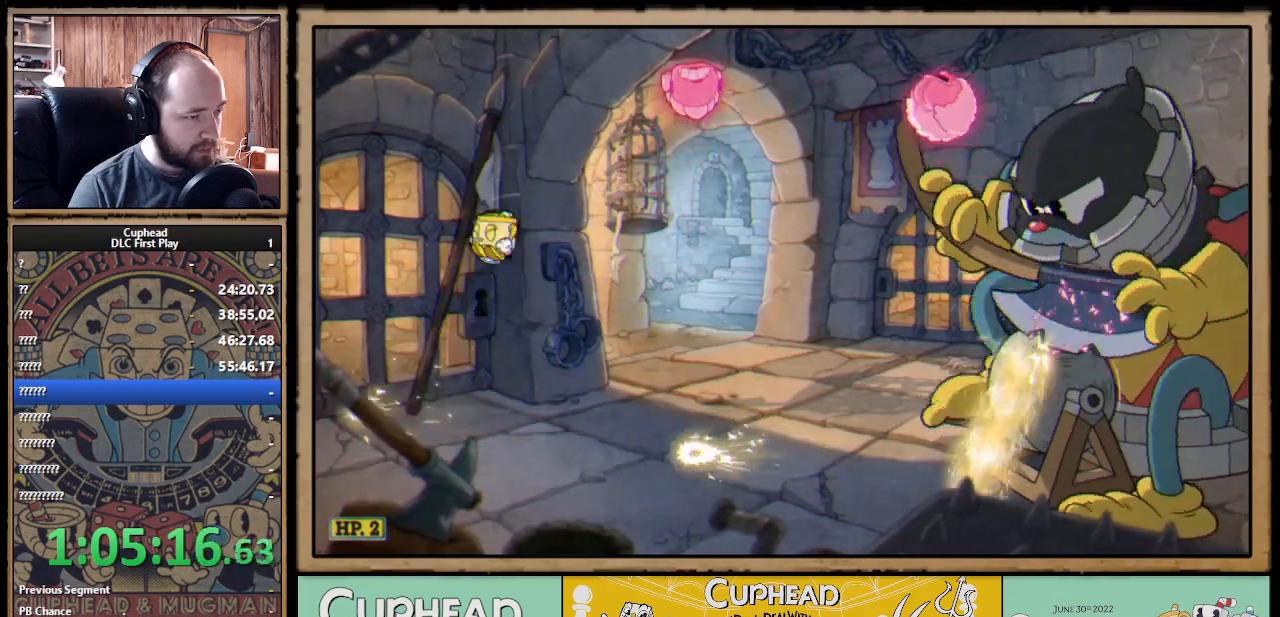
{"buttons": [], "left_stick": "right", "right_stick": "center", "events": [[117, "left_stick", "center"], [233, "left_stick", "right"], [250, "A", "down"], [367, "A", "up"]]}
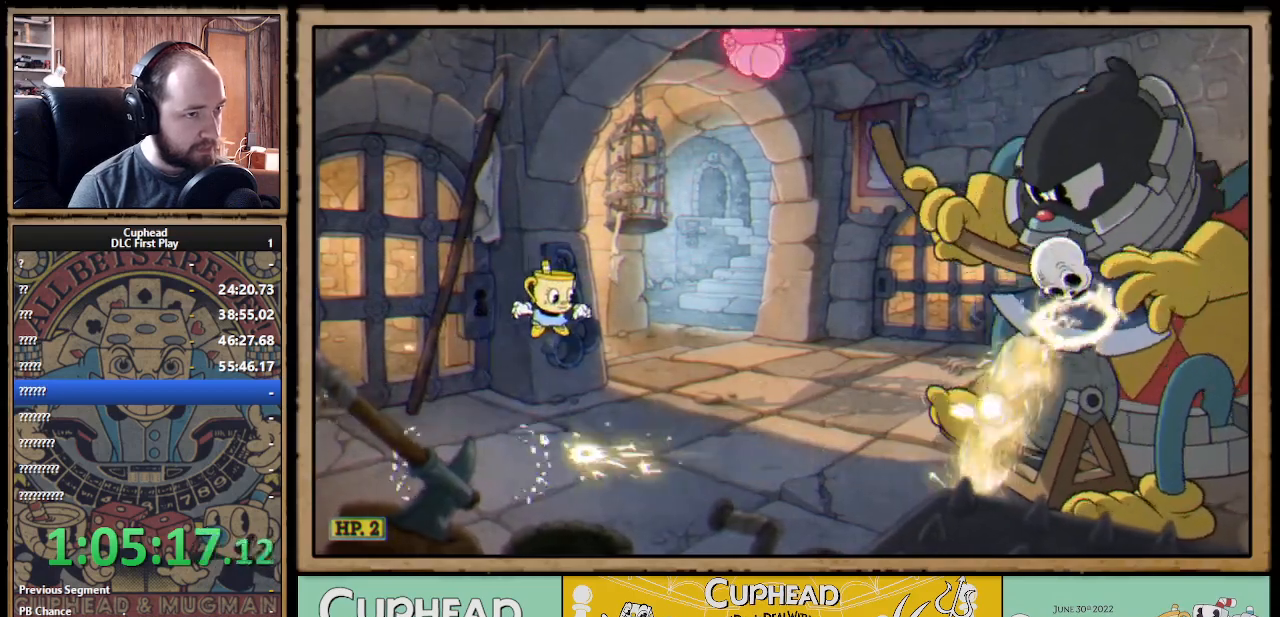
{"buttons": ["A"], "left_stick": "center", "right_stick": "center", "events": [[400, "A", "down"], [483, "left_stick", "center"]]}
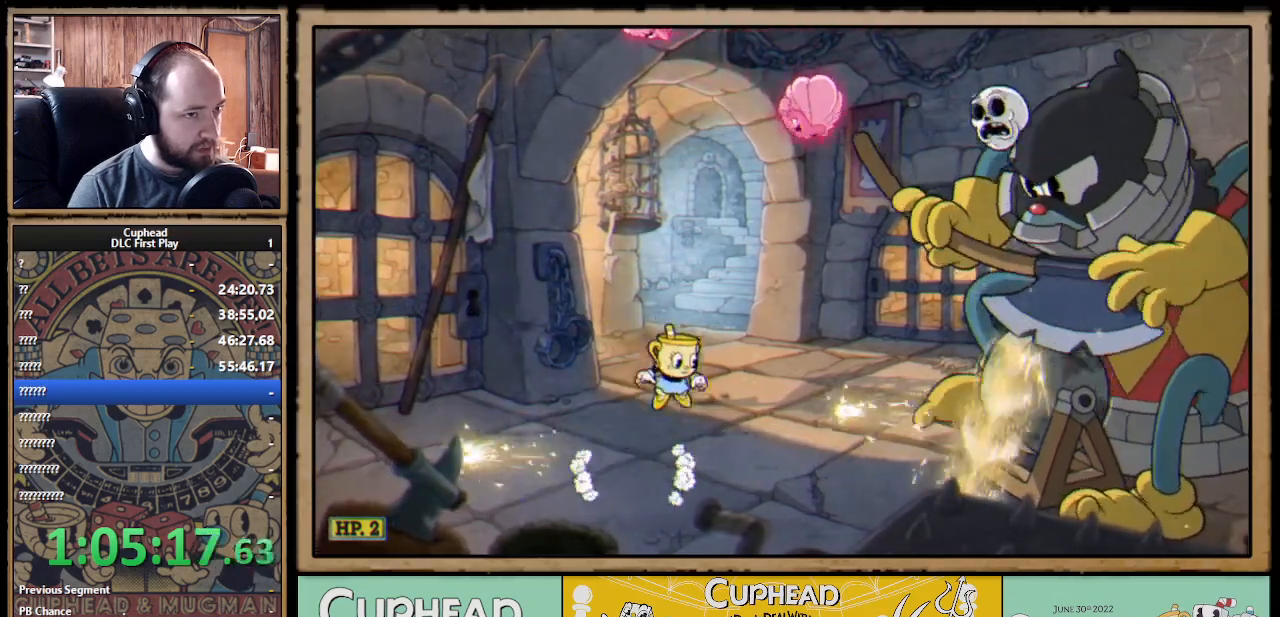
{"buttons": [], "left_stick": "right", "right_stick": "center", "events": [[33, "A", "up"], [67, "left_stick", "right"], [100, "A", "down"], [250, "A", "up"], [250, "B", "down"], [350, "B", "up"], [400, "B", "down"], [433, "B", "up"]]}
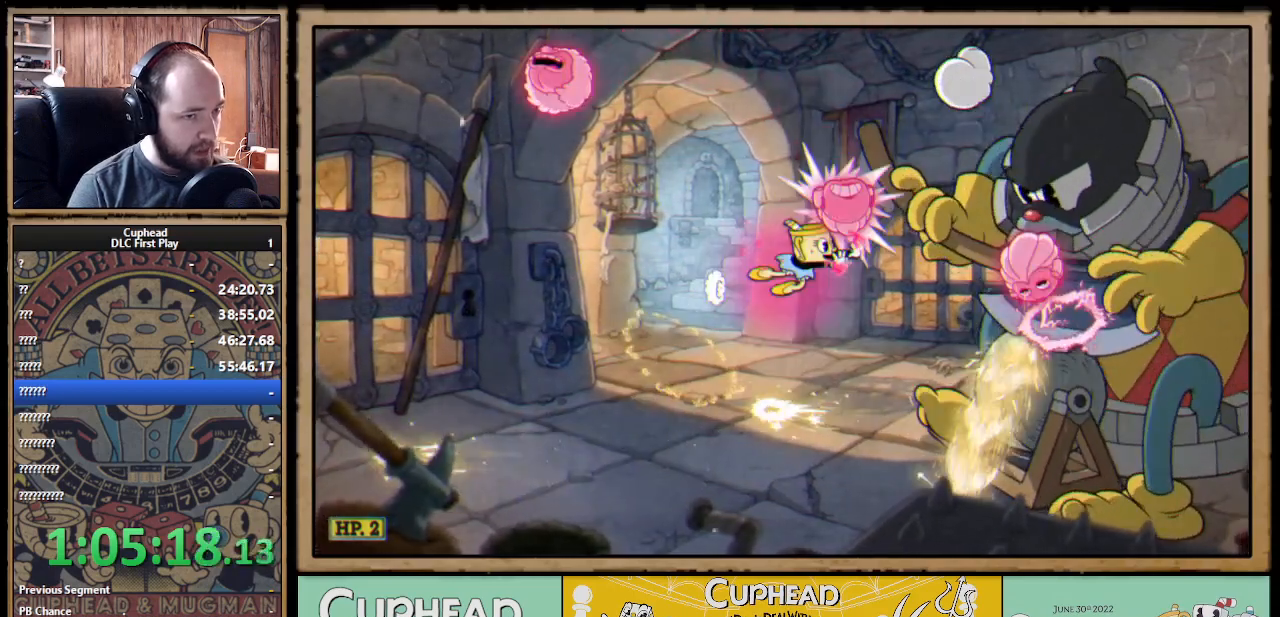
{"buttons": [], "left_stick": "right", "right_stick": "center", "events": [[33, "left_stick", "left"], [300, "left_stick", "center"], [400, "left_stick", "right"]]}
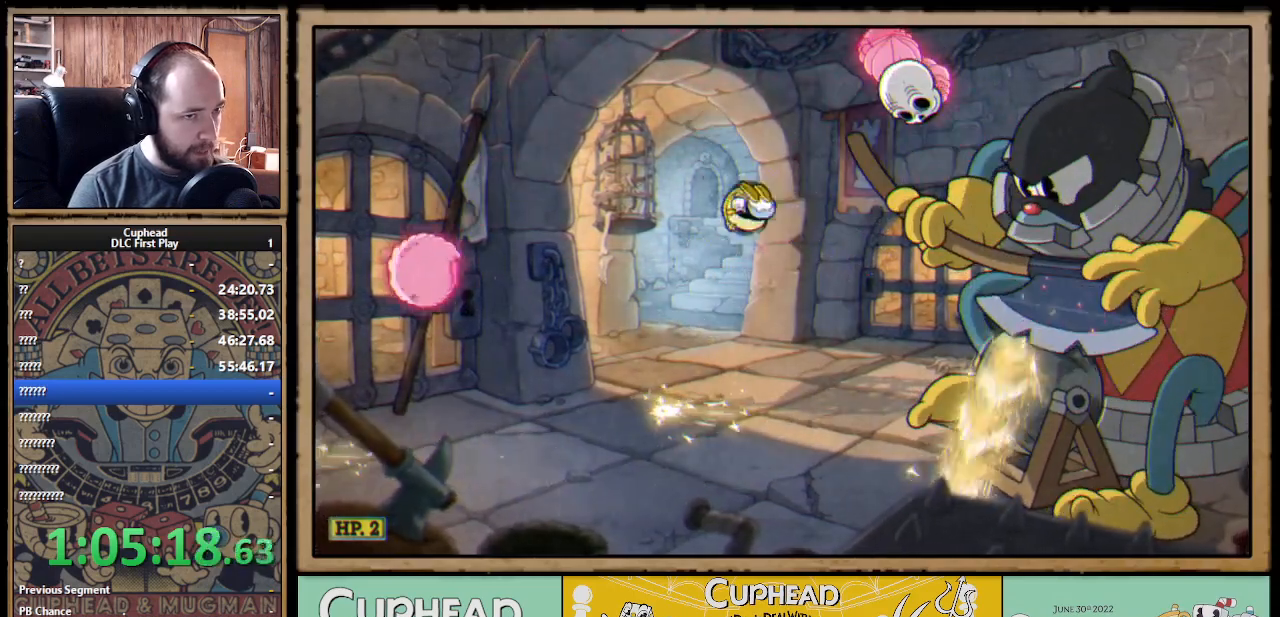
{"buttons": [], "left_stick": "center", "right_stick": "center", "events": [[50, "left_stick", "center"], [183, "left_stick", "up-left"], [350, "A", "down"], [400, "left_stick", "center"], [483, "A", "up"]]}
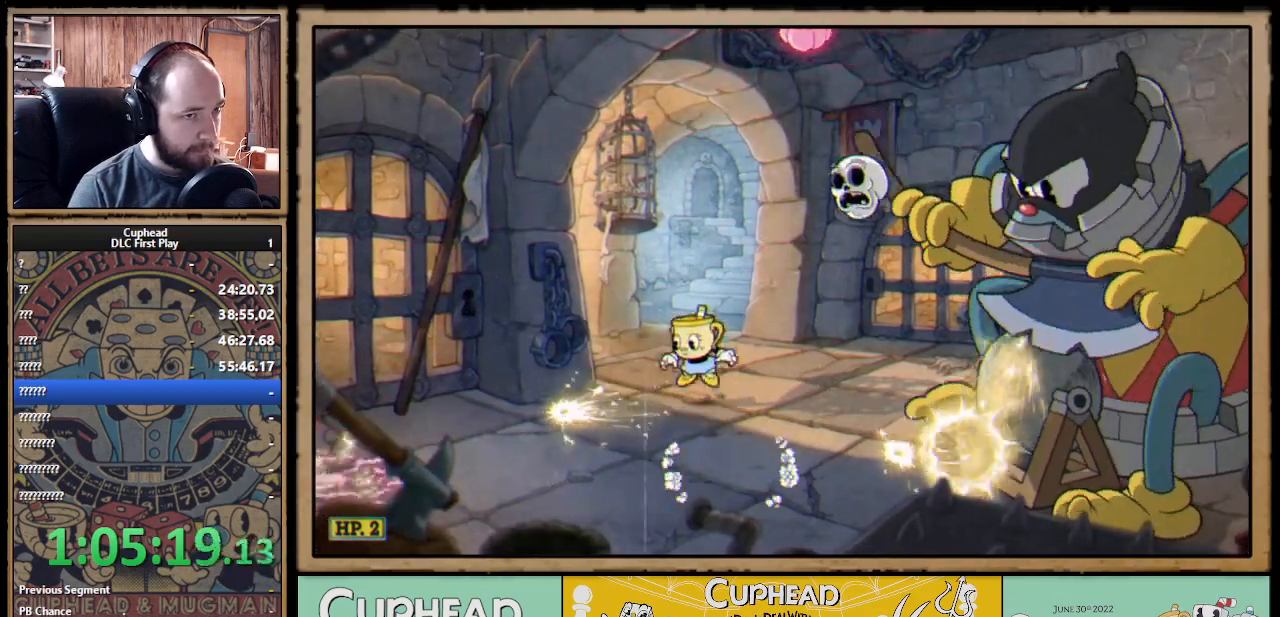
{"buttons": [], "left_stick": "left", "right_stick": "center", "events": [[17, "left_stick", "up-left"], [200, "left_stick", "center"], [317, "left_stick", "left"]]}
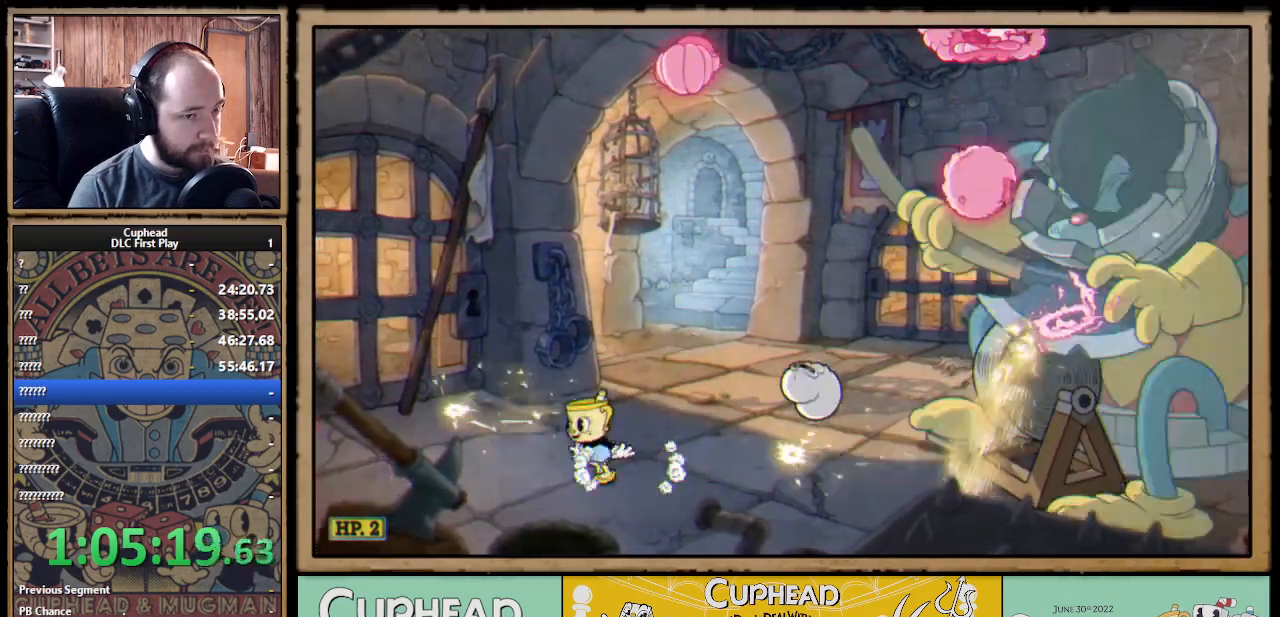
{"buttons": [], "left_stick": "right", "right_stick": "center", "events": [[33, "left_stick", "center"], [150, "left_stick", "right"], [233, "A", "down"], [400, "A", "up"]]}
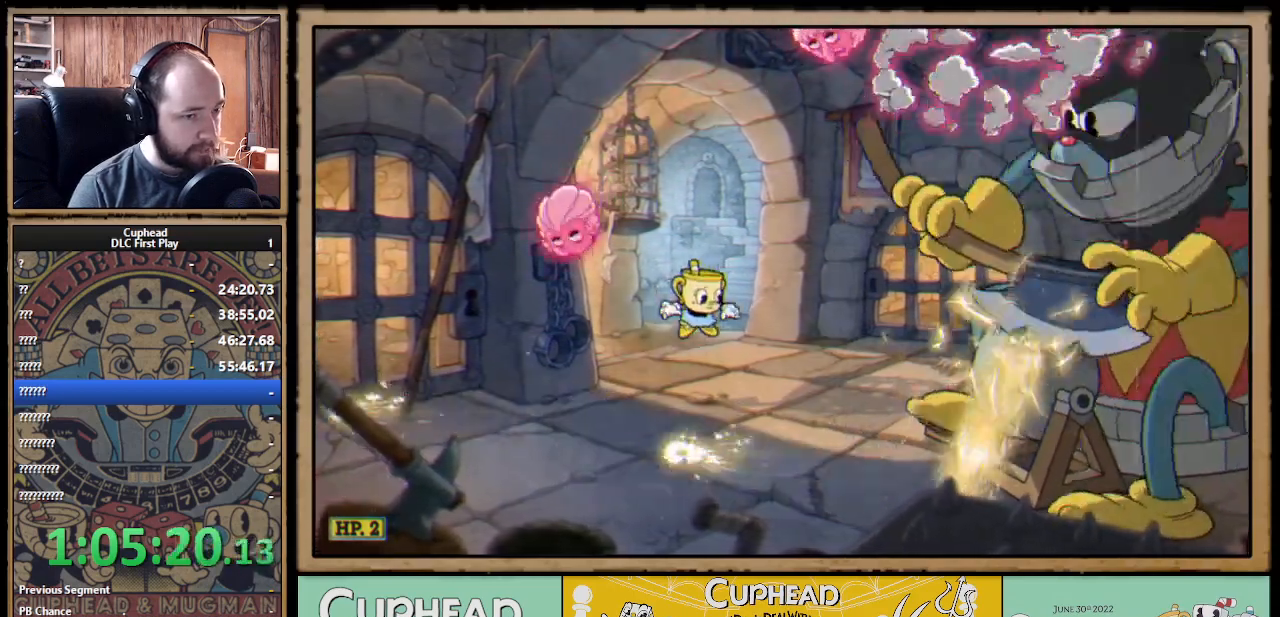
{"buttons": [], "left_stick": "center", "right_stick": "center", "events": [[133, "left_stick", "center"], [183, "left_stick", "up-left"], [317, "left_stick", "center"]]}
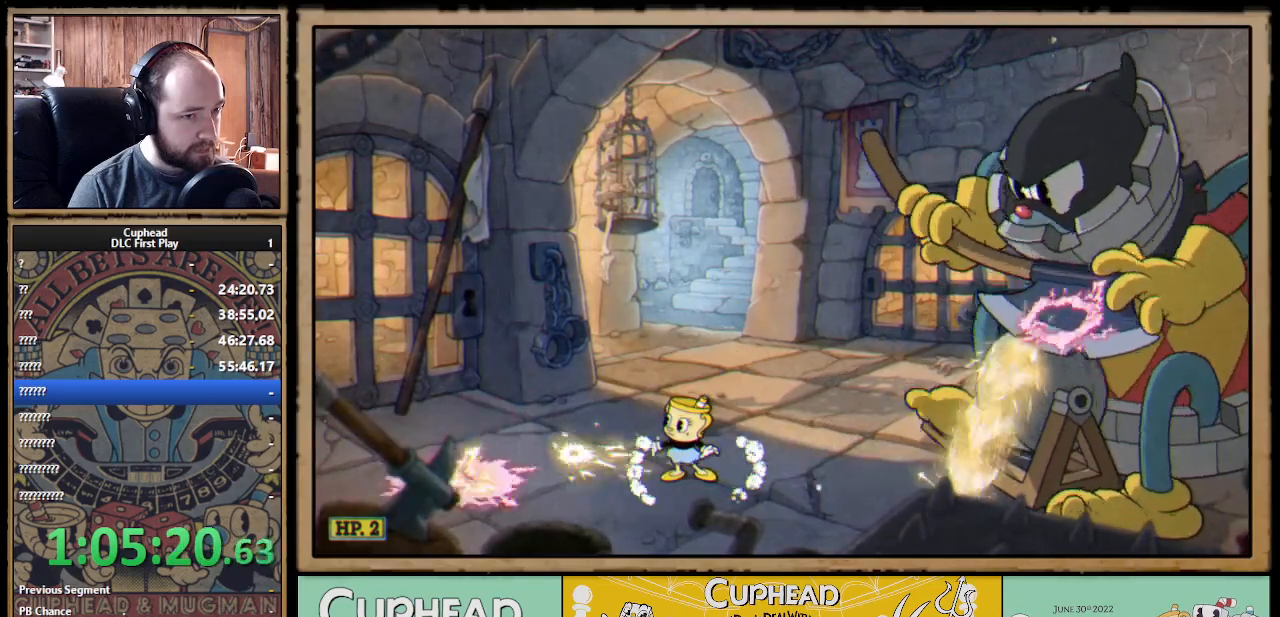
{"buttons": [], "left_stick": "center", "right_stick": "center", "events": [[183, "A", "down"], [333, "A", "up"]]}
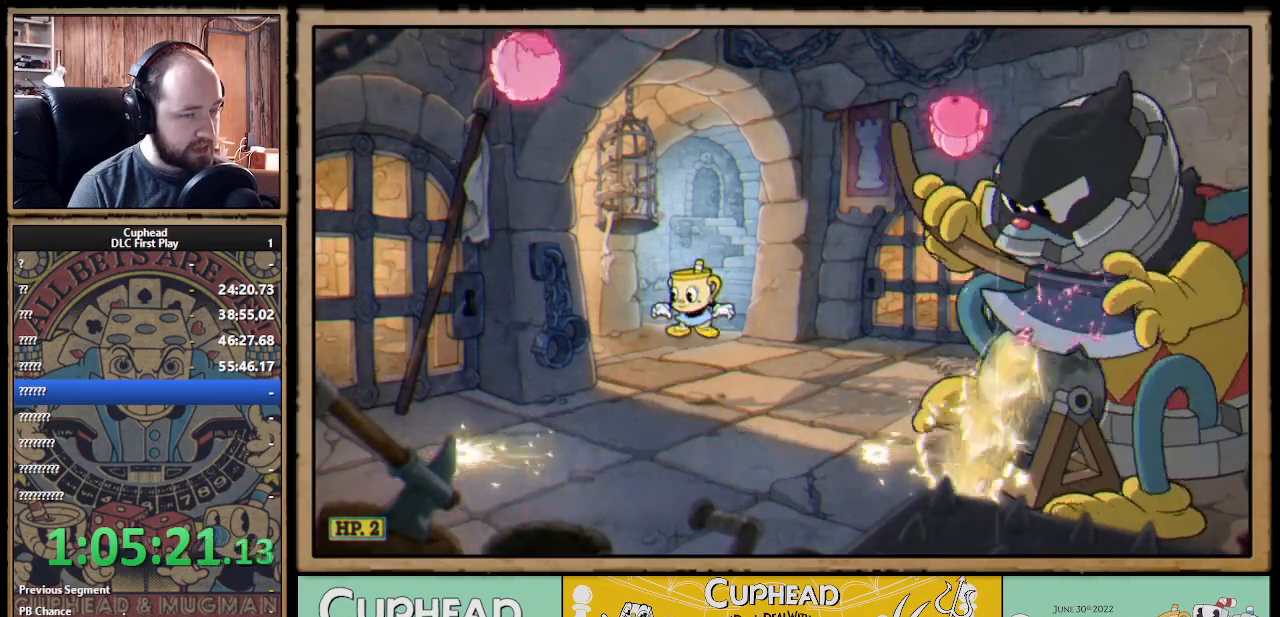
{"buttons": [], "left_stick": "left", "right_stick": "center", "events": [[67, "left_stick", "left"]]}